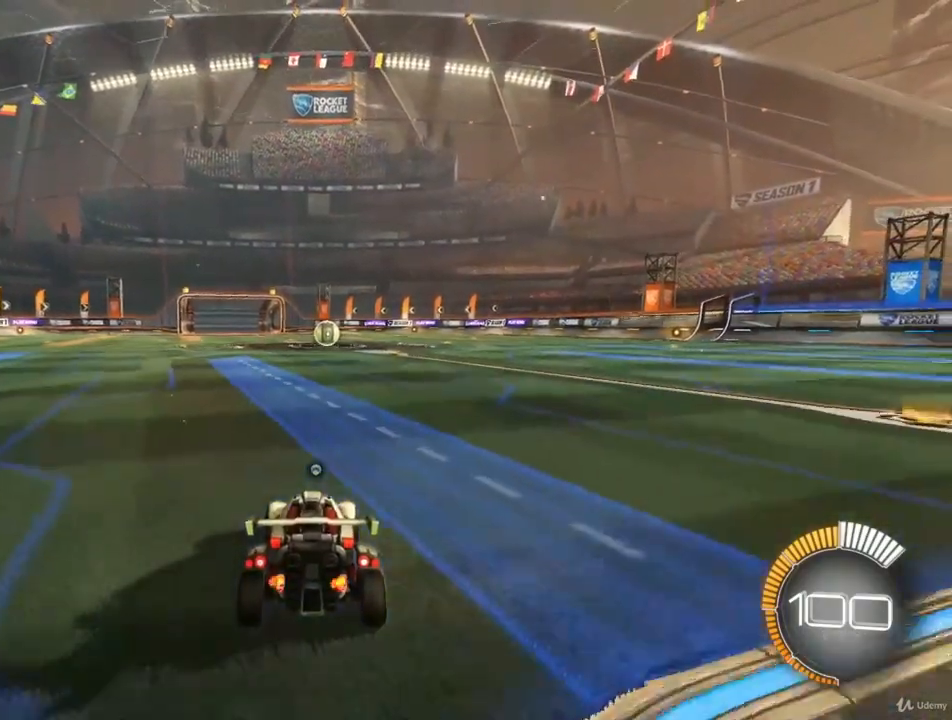
Gameplay with a controller (PlayStation layout); each line is a JSON object with the inputs held at the frame after it. "events" lists button and stick changes between this image and that frame as [ms after this image, input, new state], when the widget could be followed in between.
{"buttons": [], "left_stick": "left", "right_stick": "center", "events": [[200, "left_stick", "left"], [500, "R2", "up"]]}
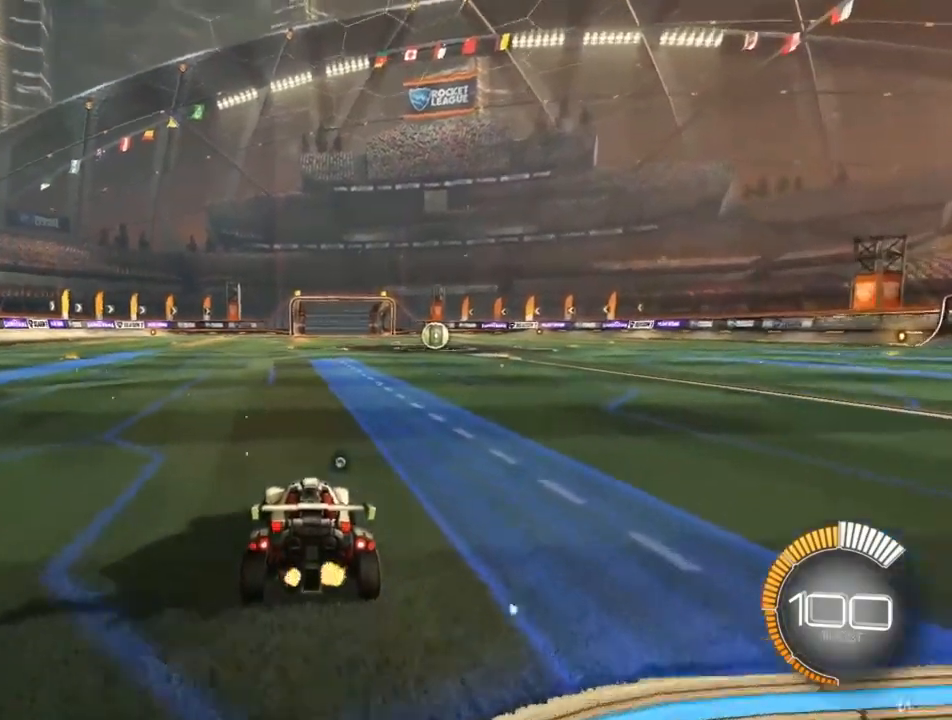
{"buttons": ["CROSS", "R2"], "left_stick": "center", "right_stick": "center", "events": [[33, "left_stick", "center"], [100, "R2", "down"], [100, "left_stick", "right"], [233, "left_stick", "center"], [367, "left_stick", "right"], [467, "CROSS", "down"], [467, "left_stick", "center"]]}
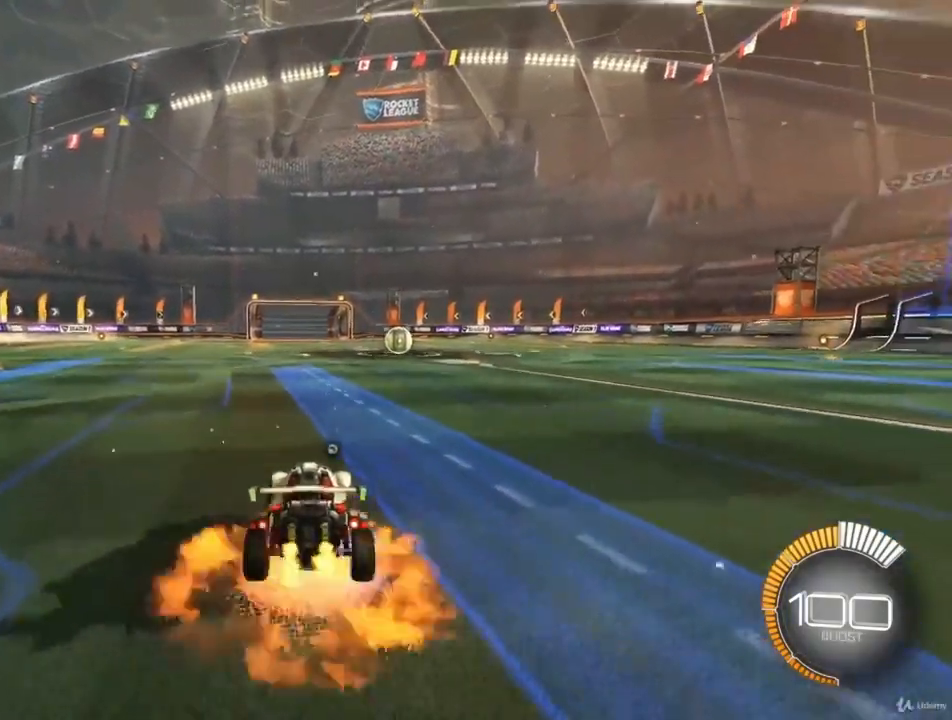
{"buttons": [], "left_stick": "center", "right_stick": "center", "events": [[67, "CROSS", "up"], [233, "left_stick", "right"], [333, "R2", "up"], [367, "left_stick", "center"]]}
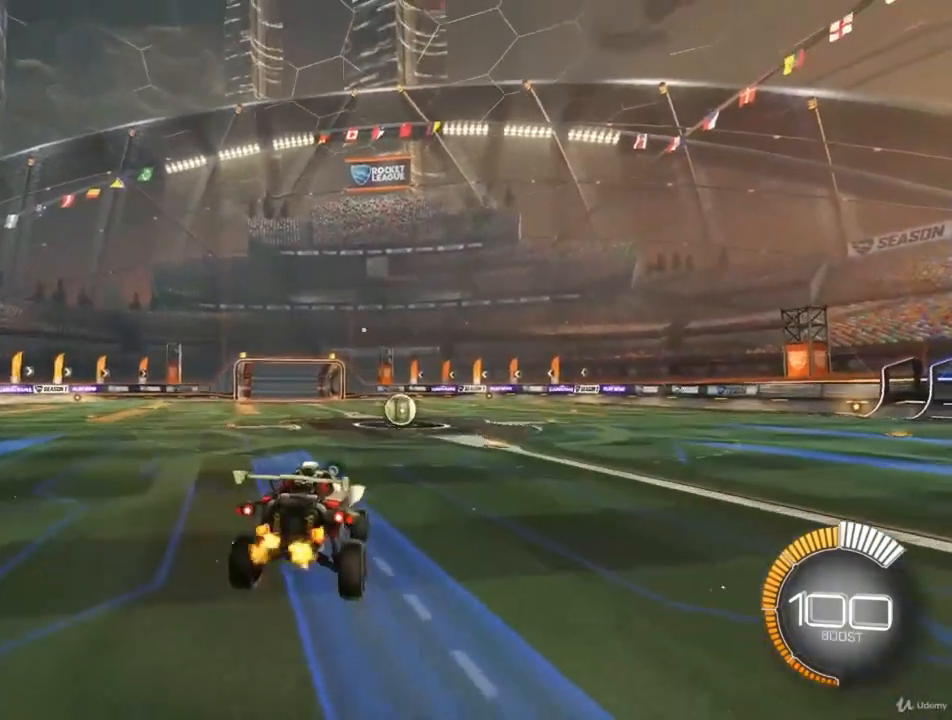
{"buttons": ["L1"], "left_stick": "down-left", "right_stick": "center", "events": [[67, "left_stick", "right"], [133, "L1", "down"], [300, "left_stick", "center"], [467, "left_stick", "down-left"]]}
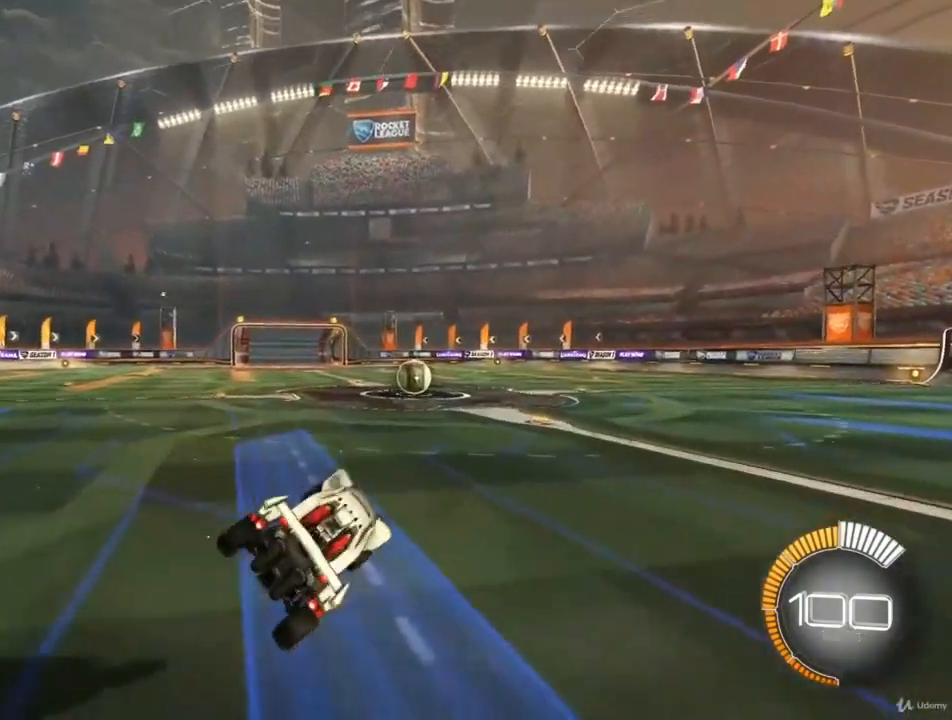
{"buttons": ["L1"], "left_stick": "center", "right_stick": "center", "events": [[100, "left_stick", "left"], [200, "CROSS", "down"], [300, "CROSS", "up"], [367, "CROSS", "down"], [400, "left_stick", "center"], [467, "CROSS", "up"]]}
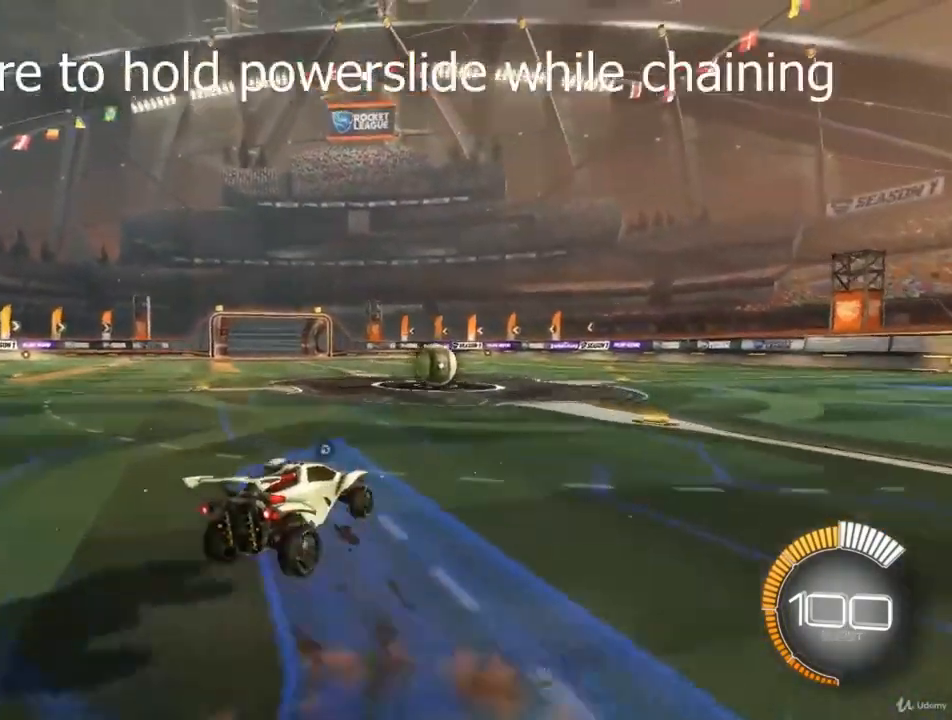
{"buttons": ["L1"], "left_stick": "right", "right_stick": "center", "events": [[467, "left_stick", "right"]]}
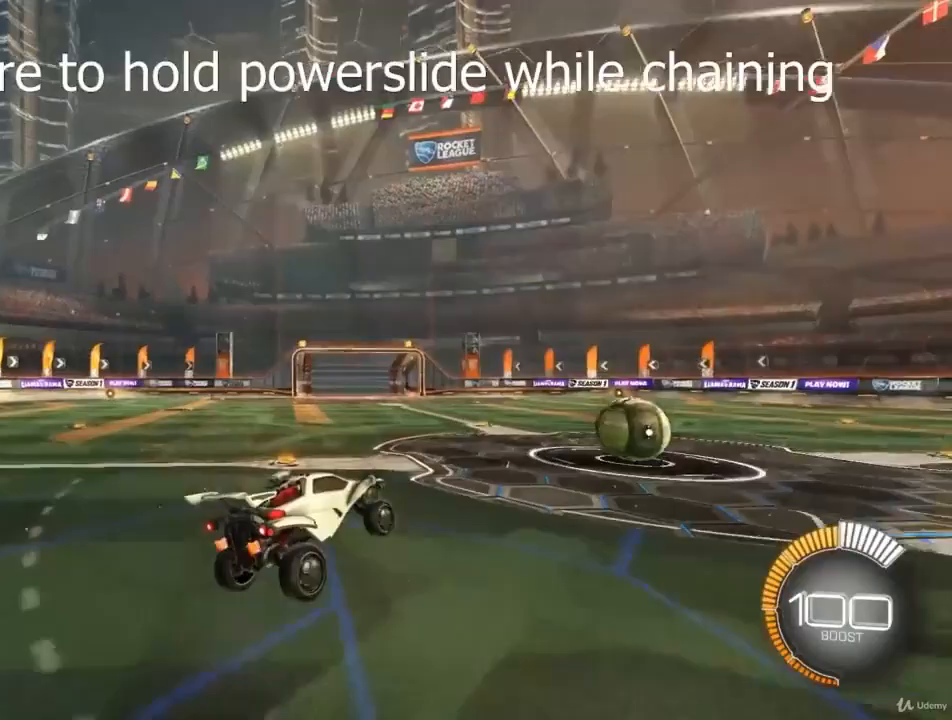
{"buttons": ["L1"], "left_stick": "up-left", "right_stick": "center", "events": [[100, "left_stick", "center"], [233, "left_stick", "down-right"], [367, "left_stick", "center"], [500, "left_stick", "up-left"]]}
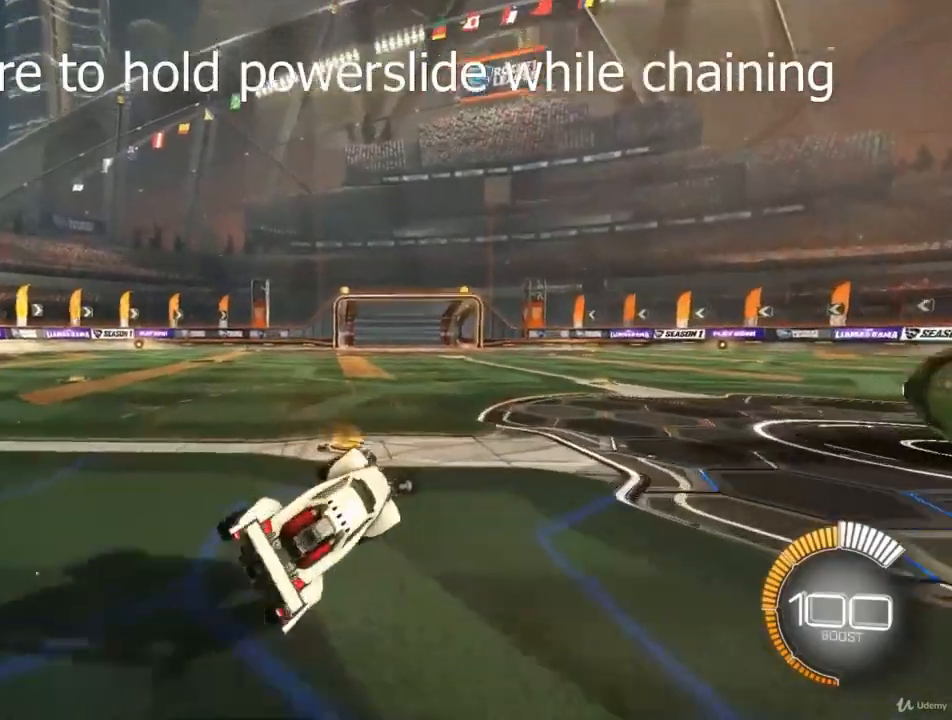
{"buttons": ["L1"], "left_stick": "center", "right_stick": "center", "events": [[67, "CROSS", "down"], [167, "CROSS", "up"], [233, "CROSS", "down"], [267, "left_stick", "center"], [333, "CROSS", "up"]]}
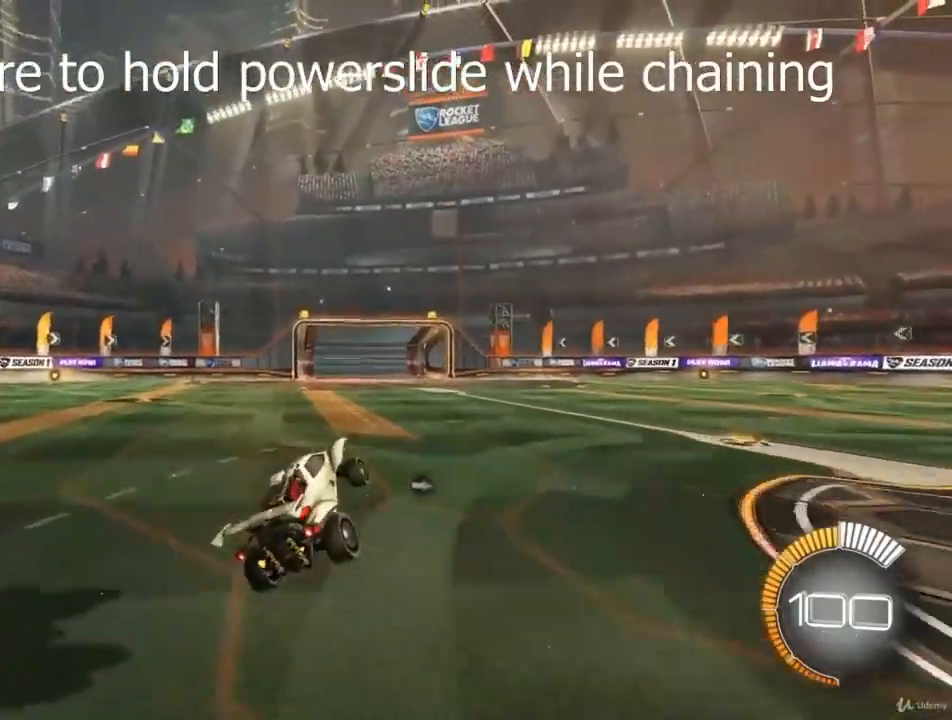
{"buttons": ["L1"], "left_stick": "right", "right_stick": "center", "events": [[267, "left_stick", "right"]]}
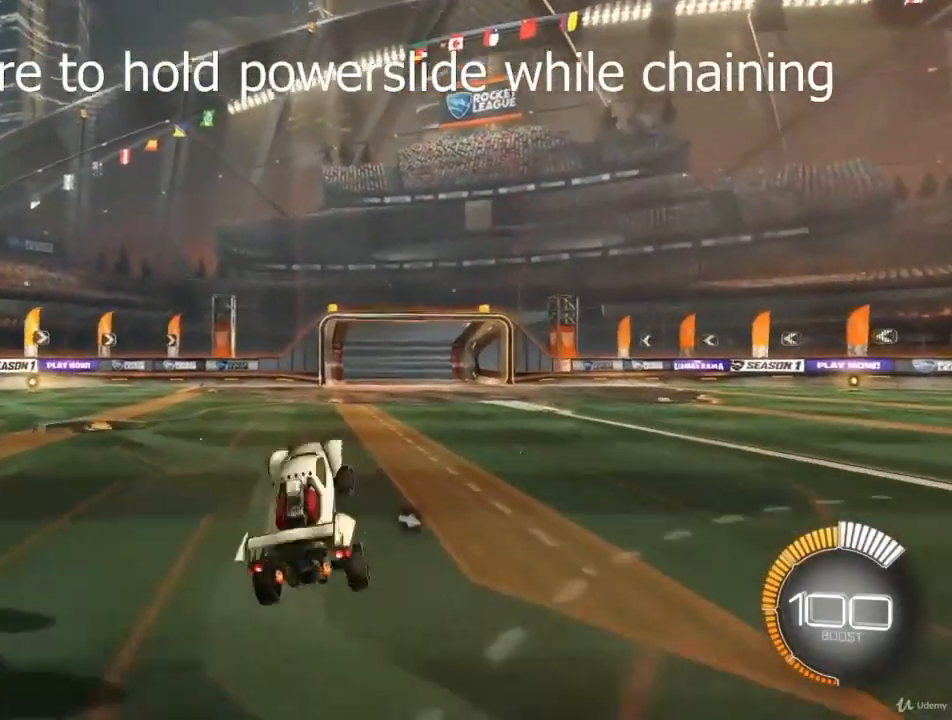
{"buttons": ["L1"], "left_stick": "up-left", "right_stick": "center", "events": [[100, "left_stick", "center"], [233, "left_stick", "up-left"], [367, "CROSS", "down"], [433, "CROSS", "up"]]}
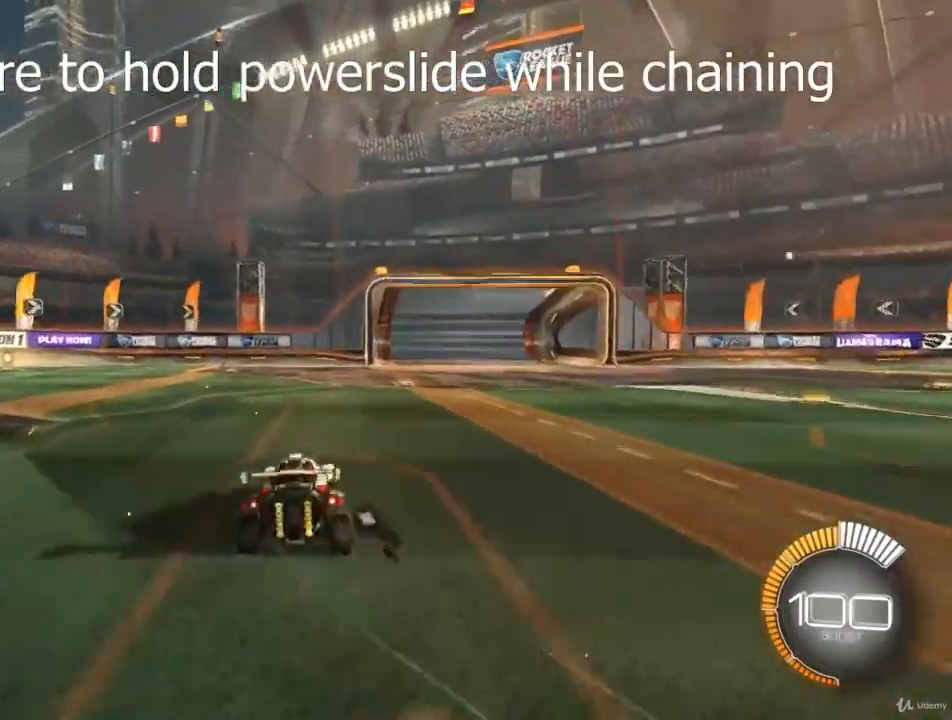
{"buttons": [], "left_stick": "left", "right_stick": "center", "events": [[67, "left_stick", "center"], [300, "L1", "up"], [500, "left_stick", "left"]]}
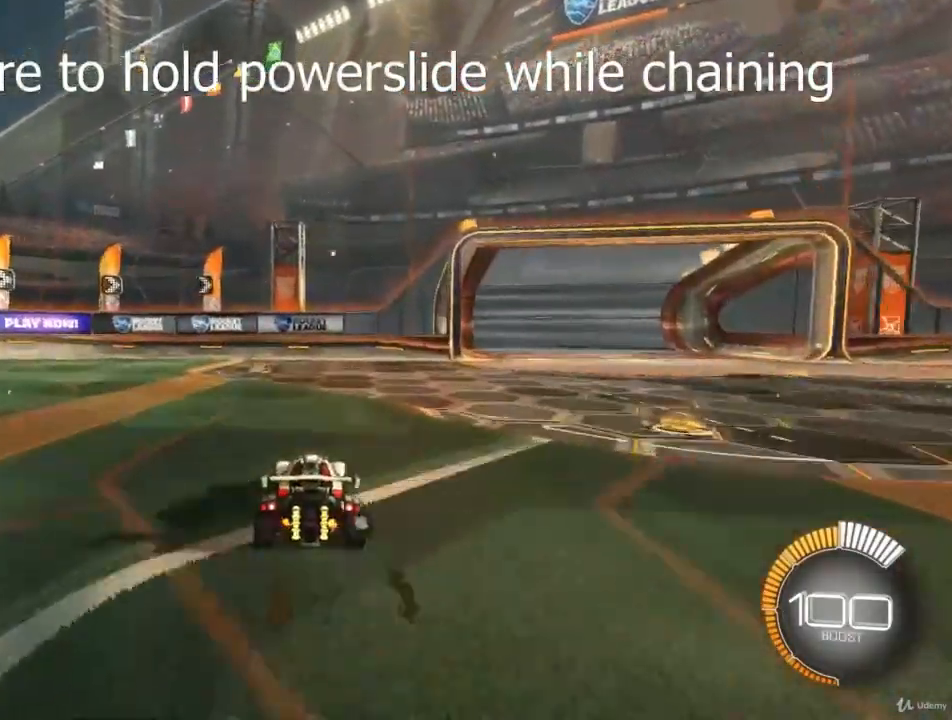
{"buttons": ["R2"], "left_stick": "left", "right_stick": "center", "events": [[33, "R2", "down"], [233, "L1", "down"], [433, "L1", "up"]]}
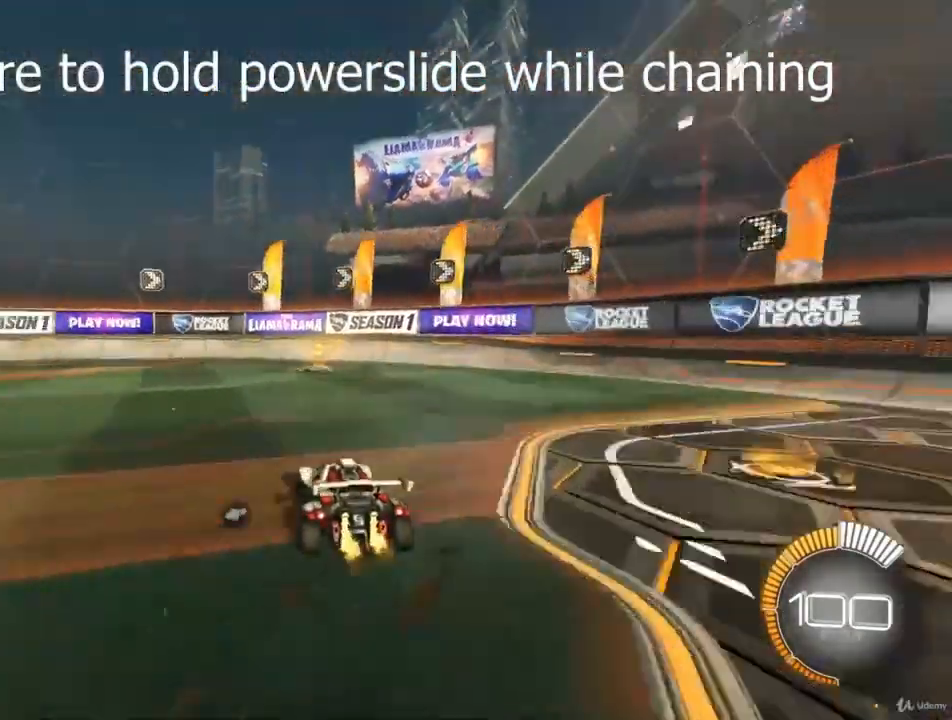
{"buttons": ["R2"], "left_stick": "left", "right_stick": "center", "events": []}
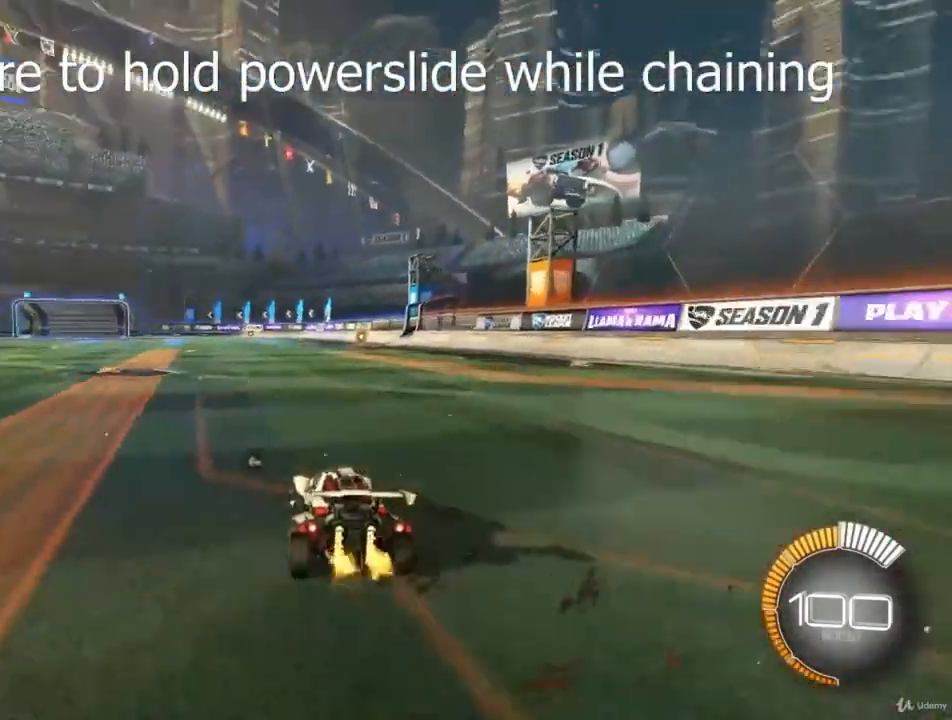
{"buttons": [], "left_stick": "center", "right_stick": "center", "events": [[67, "R2", "up"], [133, "left_stick", "center"], [233, "L2", "down"], [500, "L2", "up"]]}
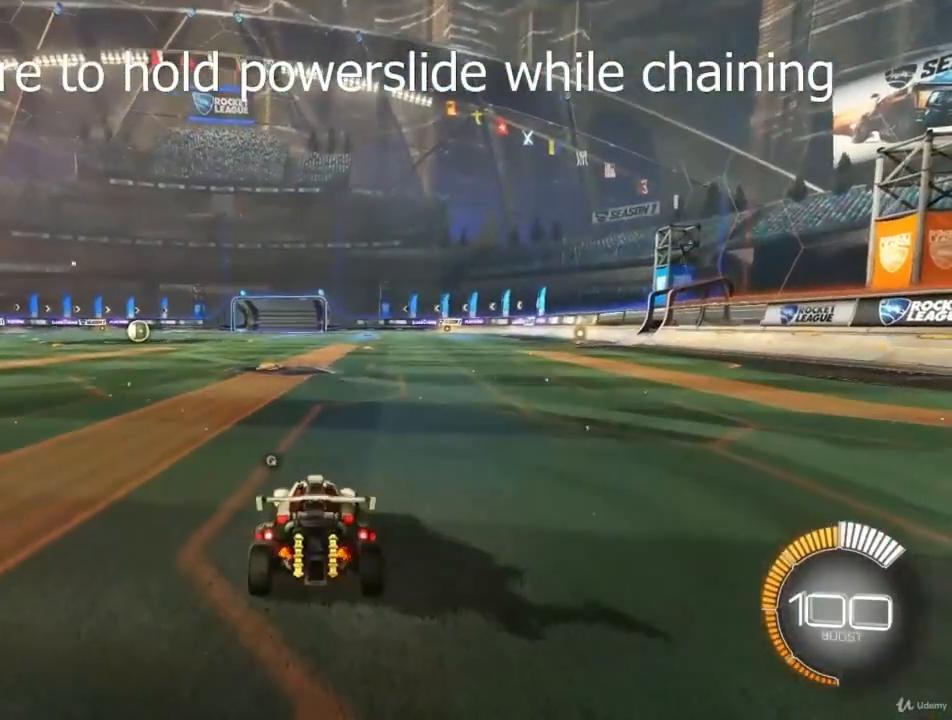
{"buttons": [], "left_stick": "center", "right_stick": "center", "events": []}
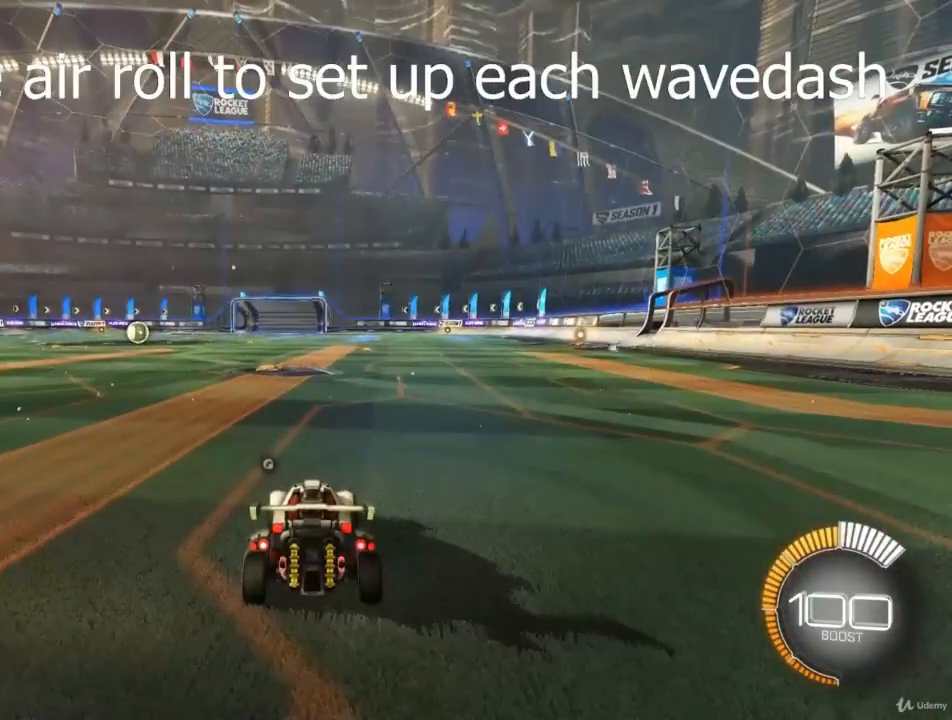
{"buttons": [], "left_stick": "center", "right_stick": "center", "events": []}
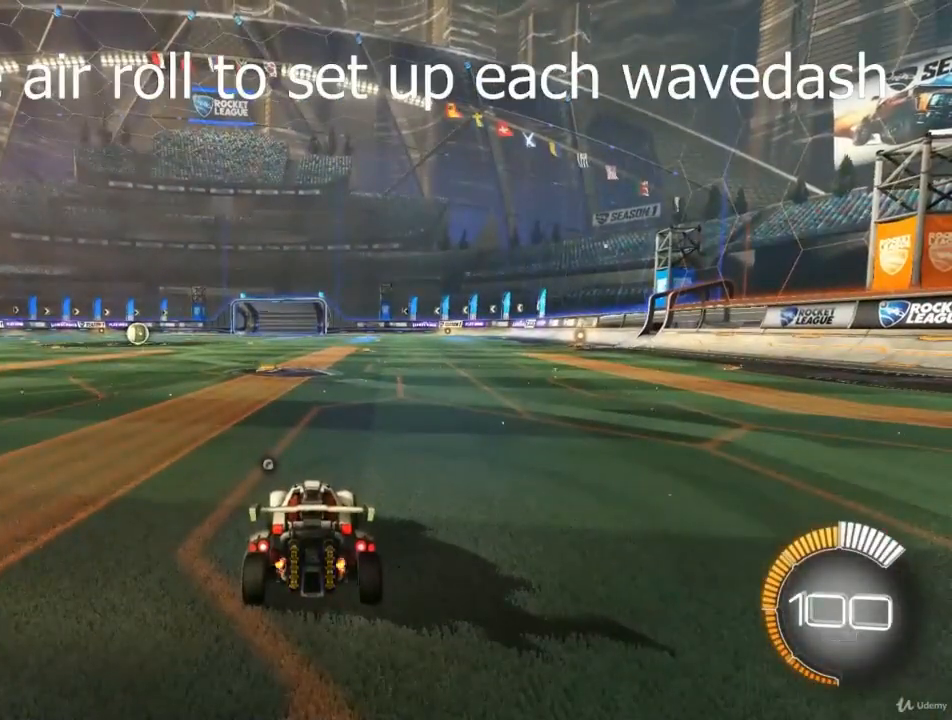
{"buttons": [], "left_stick": "center", "right_stick": "center", "events": []}
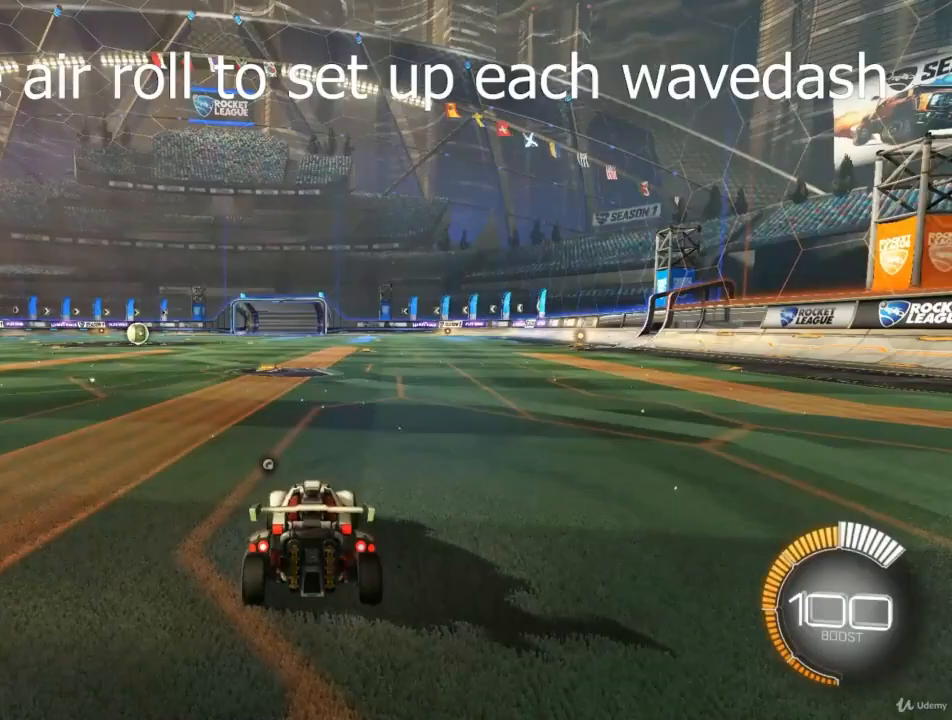
{"buttons": [], "left_stick": "center", "right_stick": "center", "events": []}
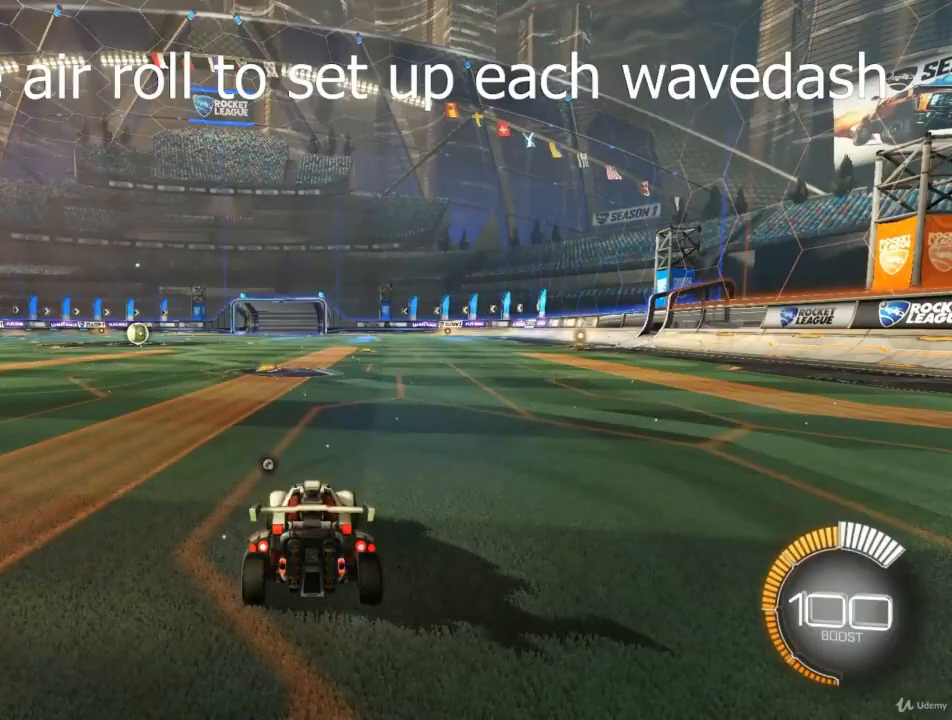
{"buttons": [], "left_stick": "center", "right_stick": "center", "events": [[67, "R2", "down"], [433, "R2", "up"]]}
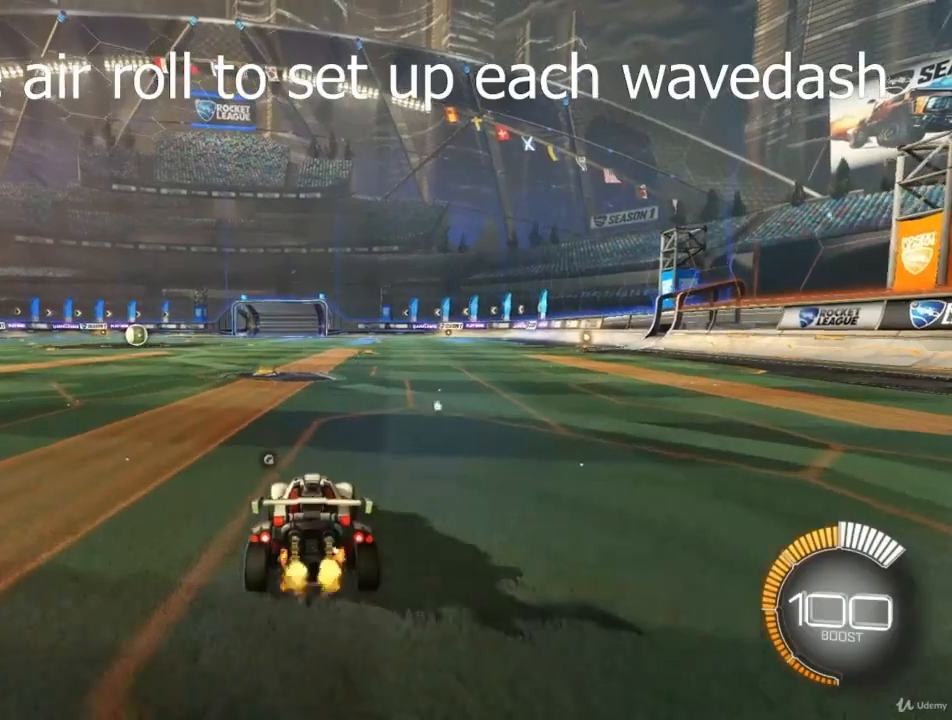
{"buttons": [], "left_stick": "center", "right_stick": "center", "events": []}
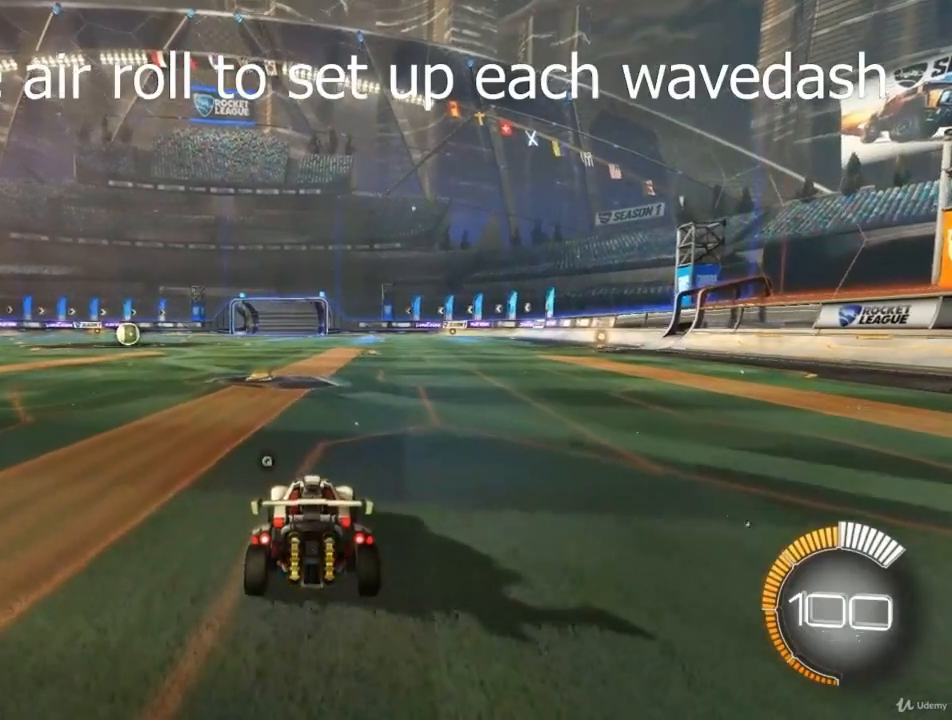
{"buttons": ["CROSS", "R2"], "left_stick": "center", "right_stick": "center", "events": [[33, "R2", "down"], [467, "CROSS", "down"]]}
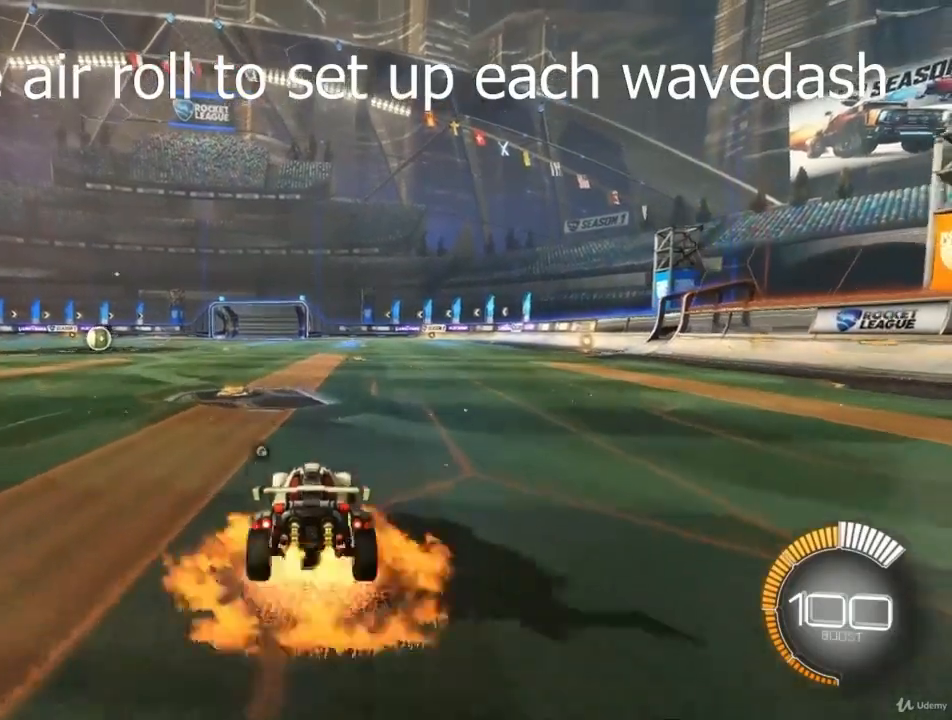
{"buttons": [], "left_stick": "center", "right_stick": "center", "events": [[67, "CROSS", "up"], [133, "left_stick", "right"], [267, "R2", "up"], [267, "left_stick", "center"]]}
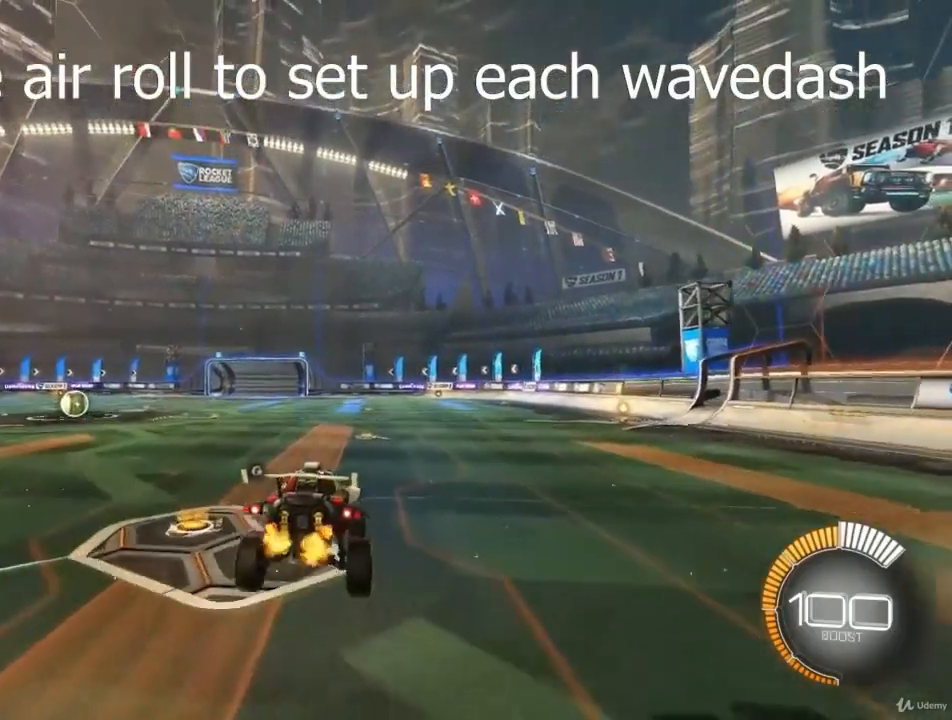
{"buttons": ["L1"], "left_stick": "center", "right_stick": "center", "events": [[67, "left_stick", "down-right"], [200, "L1", "down"], [400, "left_stick", "center"]]}
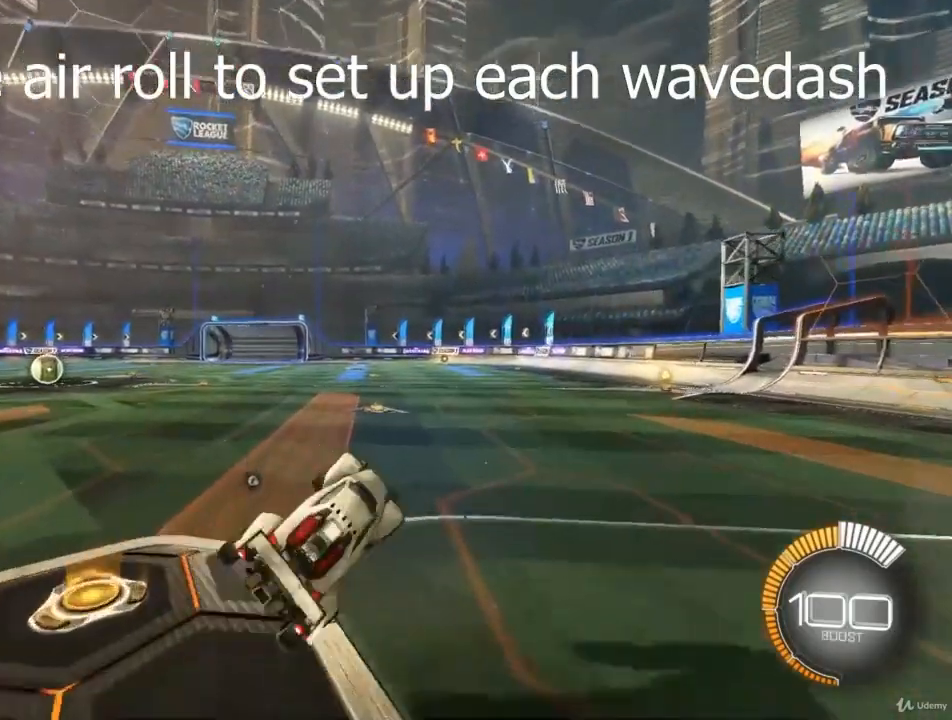
{"buttons": ["L1"], "left_stick": "center", "right_stick": "center", "events": [[100, "left_stick", "up-left"], [200, "CROSS", "down"], [267, "CROSS", "up"], [367, "CROSS", "down"], [400, "left_stick", "center"], [433, "CROSS", "up"]]}
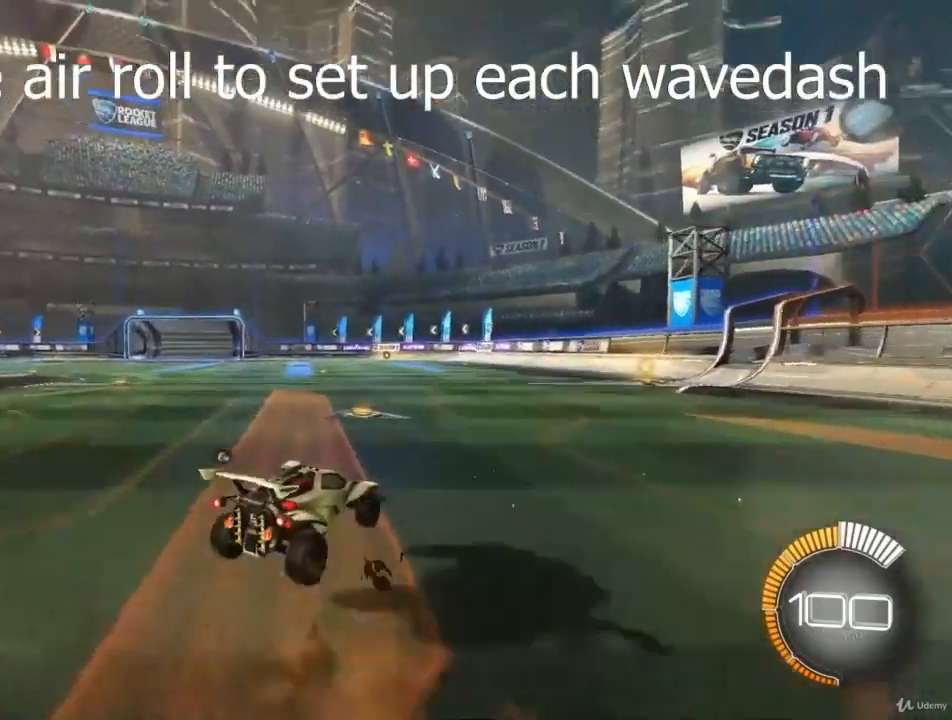
{"buttons": ["L1"], "left_stick": "right", "right_stick": "center", "events": [[500, "left_stick", "right"]]}
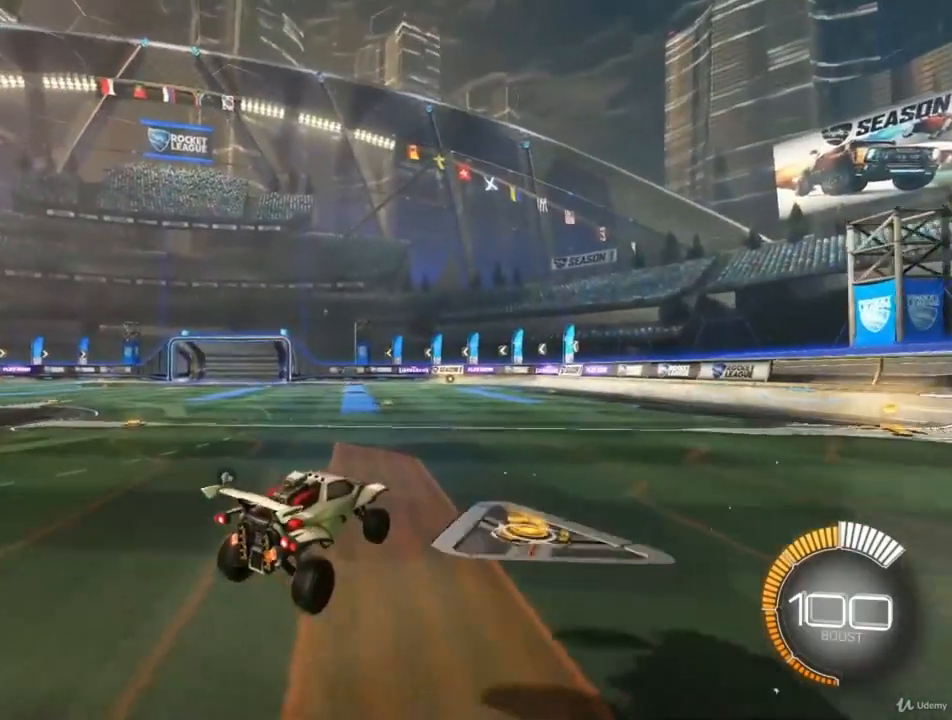
{"buttons": ["L1"], "left_stick": "up-left", "right_stick": "center", "events": [[233, "left_stick", "center"], [367, "CROSS", "down"], [400, "left_stick", "up-left"], [467, "CROSS", "up"]]}
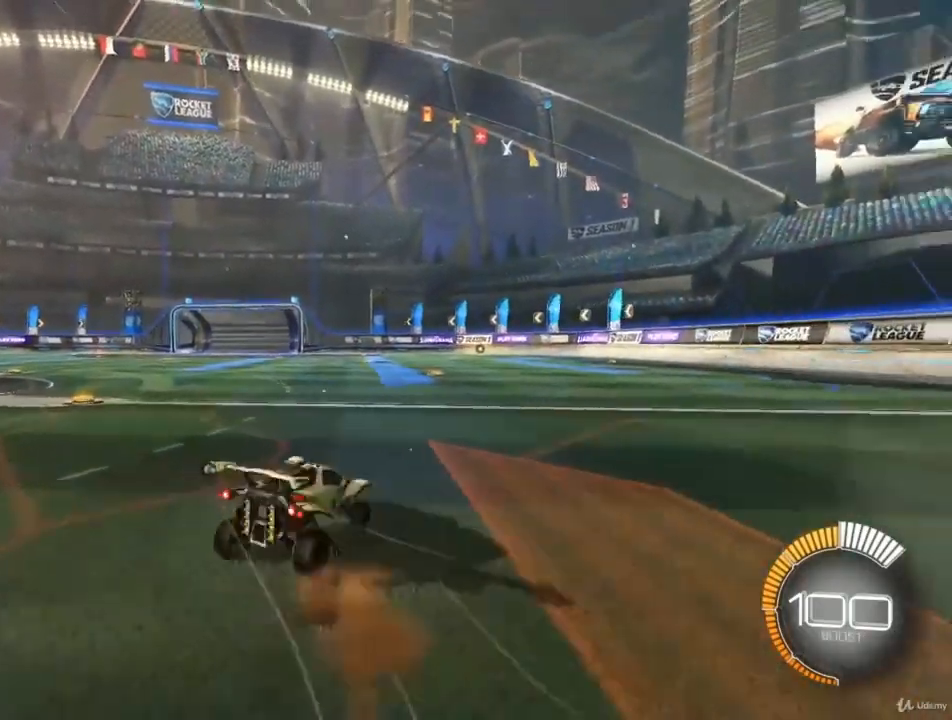
{"buttons": ["L1"], "left_stick": "right", "right_stick": "center", "events": [[33, "CROSS", "down"], [100, "left_stick", "center"], [133, "CROSS", "up"], [500, "left_stick", "right"]]}
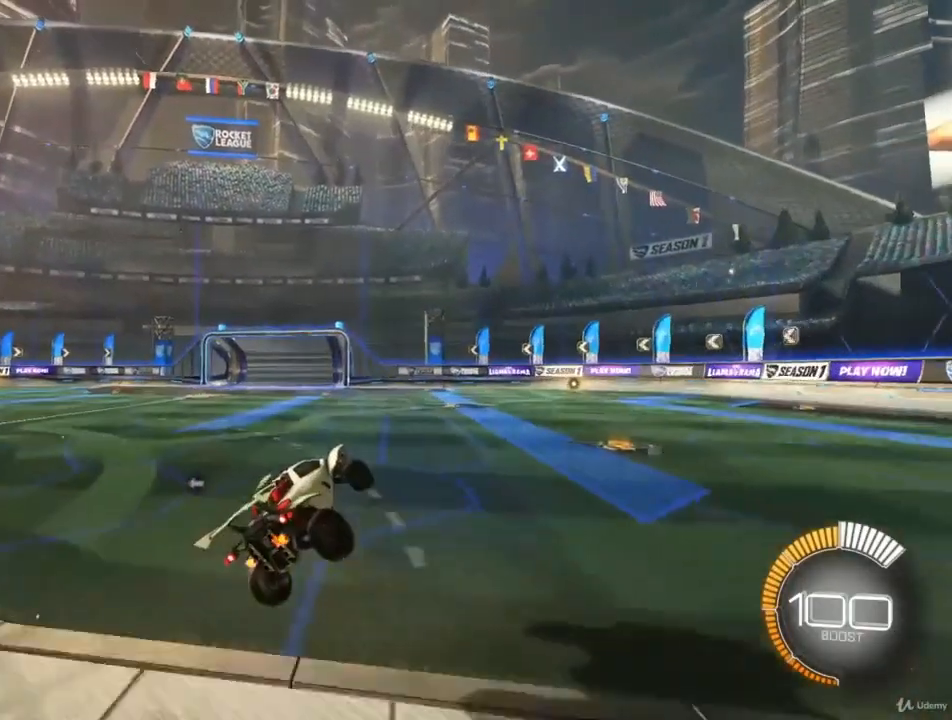
{"buttons": ["CROSS", "L1"], "left_stick": "up-left", "right_stick": "center", "events": [[333, "left_stick", "center"], [433, "left_stick", "up-left"], [500, "CROSS", "down"]]}
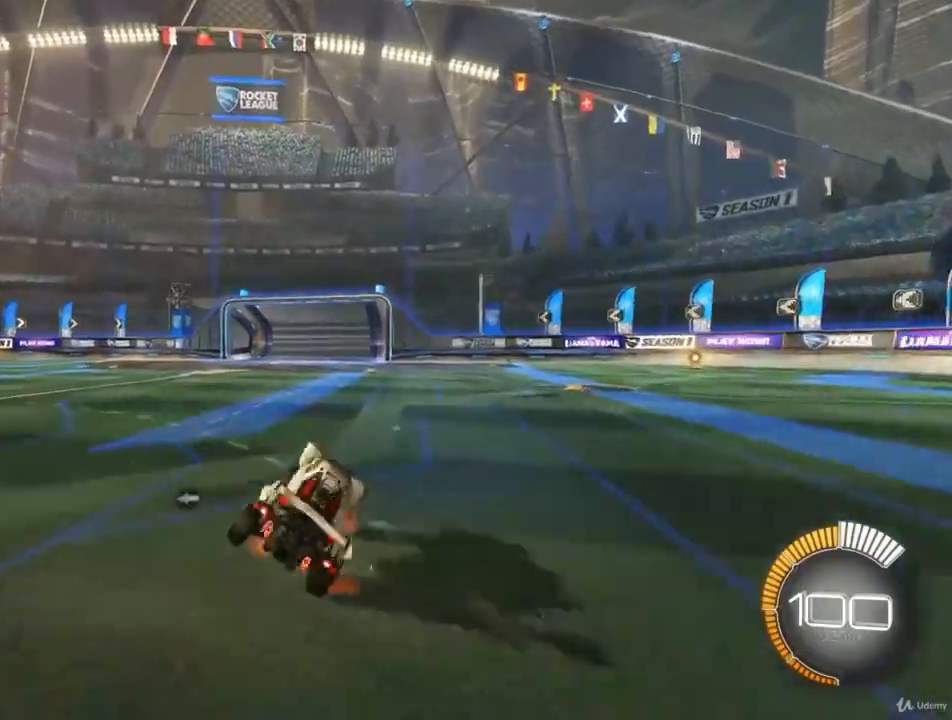
{"buttons": ["L1"], "left_stick": "center", "right_stick": "center", "events": [[100, "CROSS", "up"], [200, "CROSS", "down"], [267, "CROSS", "up"], [267, "left_stick", "center"]]}